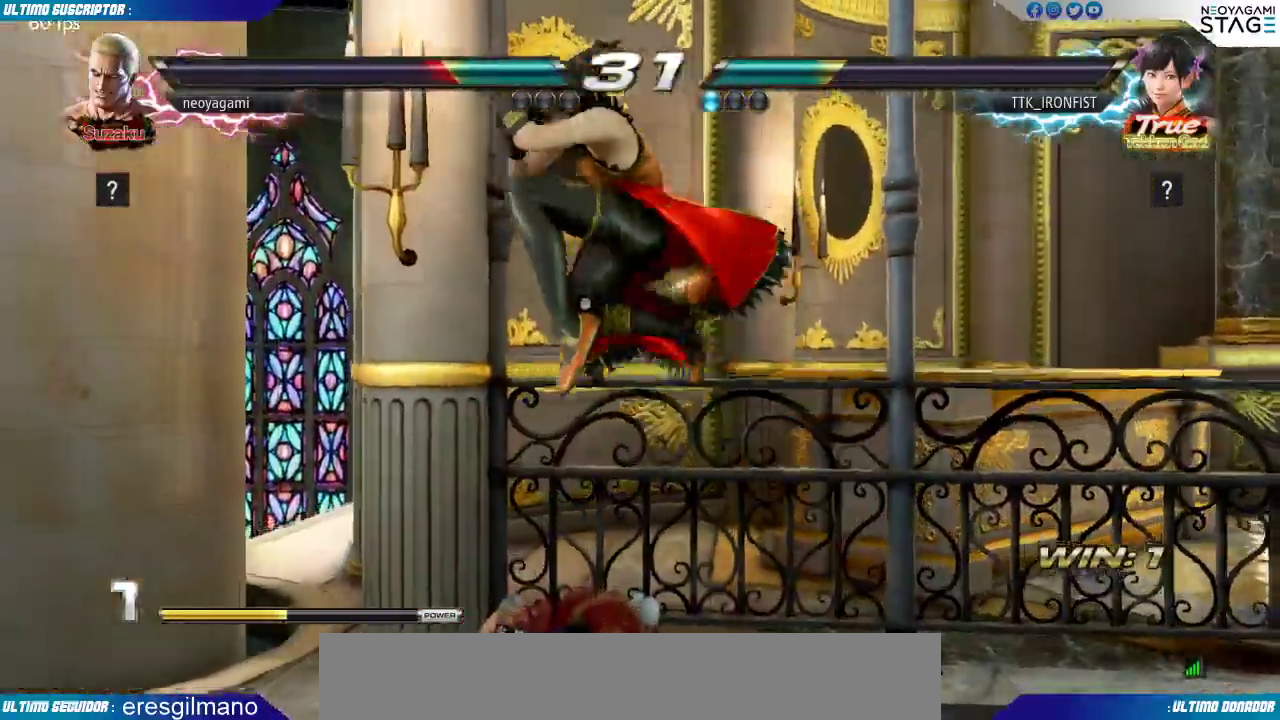
Gameplay with a controller (arcade stick); each line is a JSON object with the inputs held at the frame after it (dt_ms = milliseconds from this image to that frame). "events" lists button and stick changes between this image and that frame as [ms after this image, input, new state], when the widget could be followed in between. Not read: L3 R3 SELECT START.
{"dt_ms": 500, "buttons": [], "left_stick": "center", "events": []}
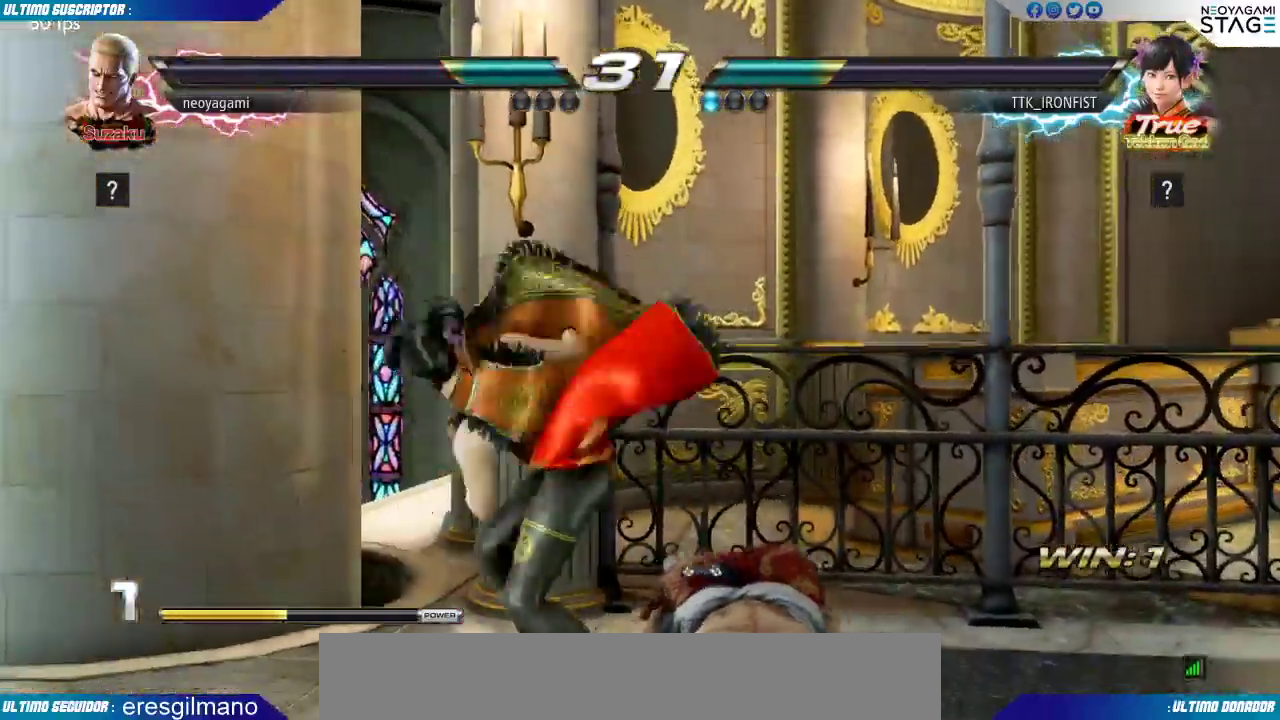
{"dt_ms": 500, "buttons": [], "left_stick": "center", "events": []}
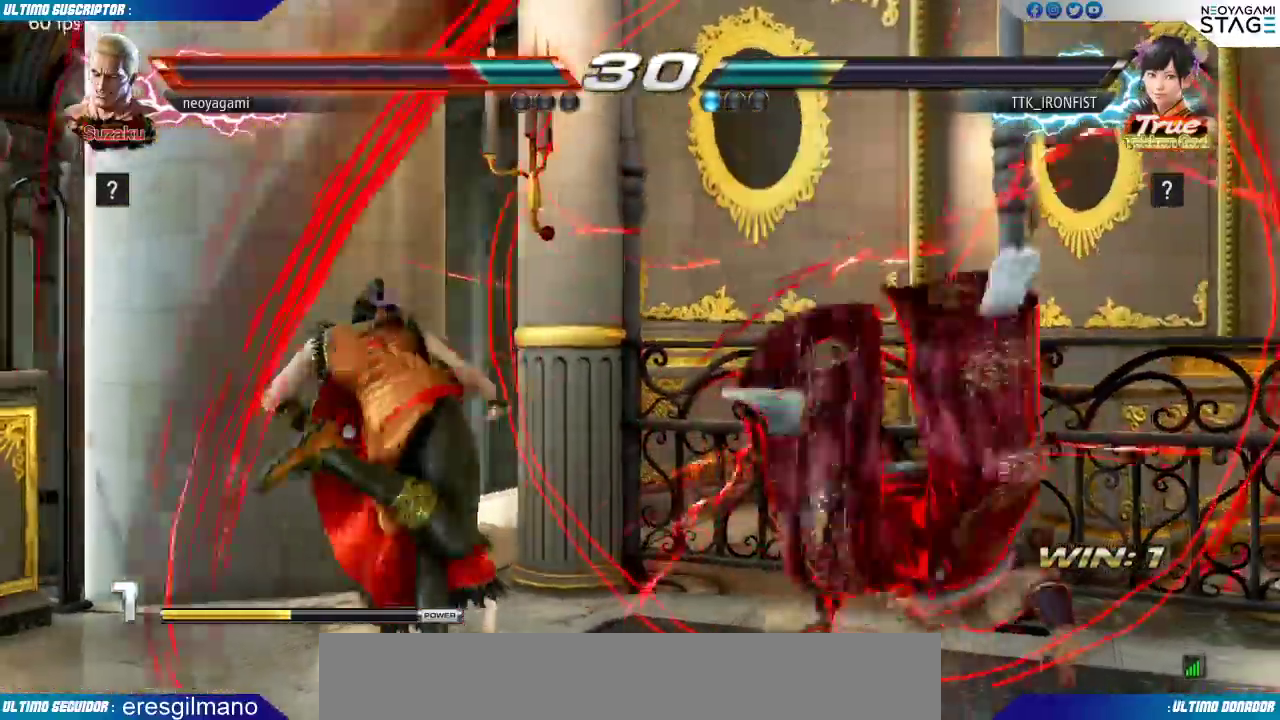
{"dt_ms": 500, "buttons": [], "left_stick": "center", "events": []}
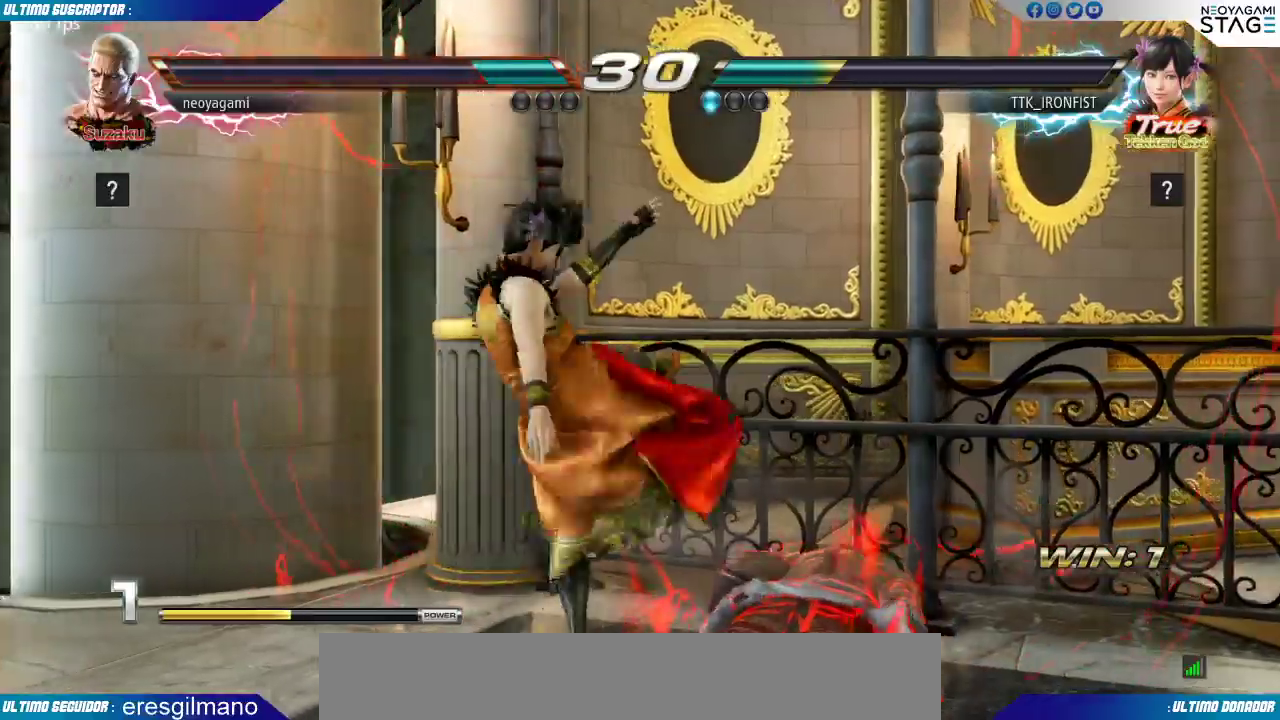
{"dt_ms": 500, "buttons": [], "left_stick": "center", "events": [[250, "CIRCLE", "down"], [367, "CIRCLE", "up"]]}
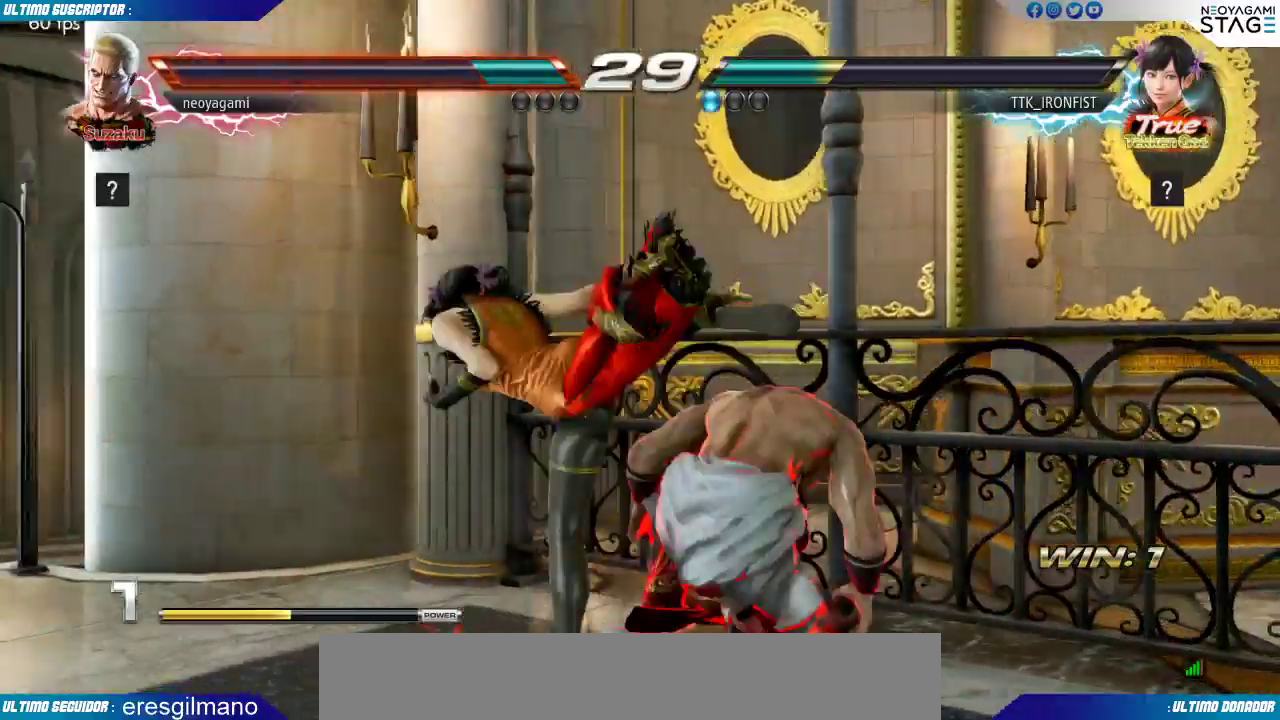
{"dt_ms": 1000, "buttons": [], "left_stick": "left"}